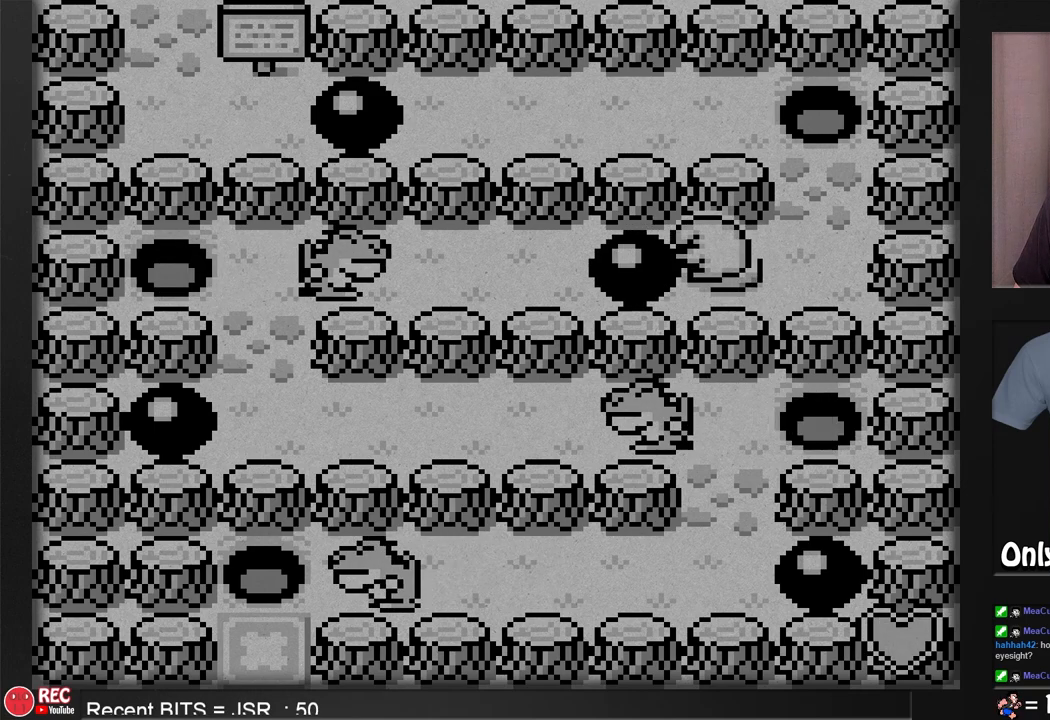
Gameplay with a controller (Nintendo layout); each line is a JSON object with the inputs held at the frame after it. "events" lists button and stick changes between this image and that frame as [ms after this image, input, new state], when the widget could be followed in between. Not read: L3 R3.
{"buttons": ["B"], "events": []}
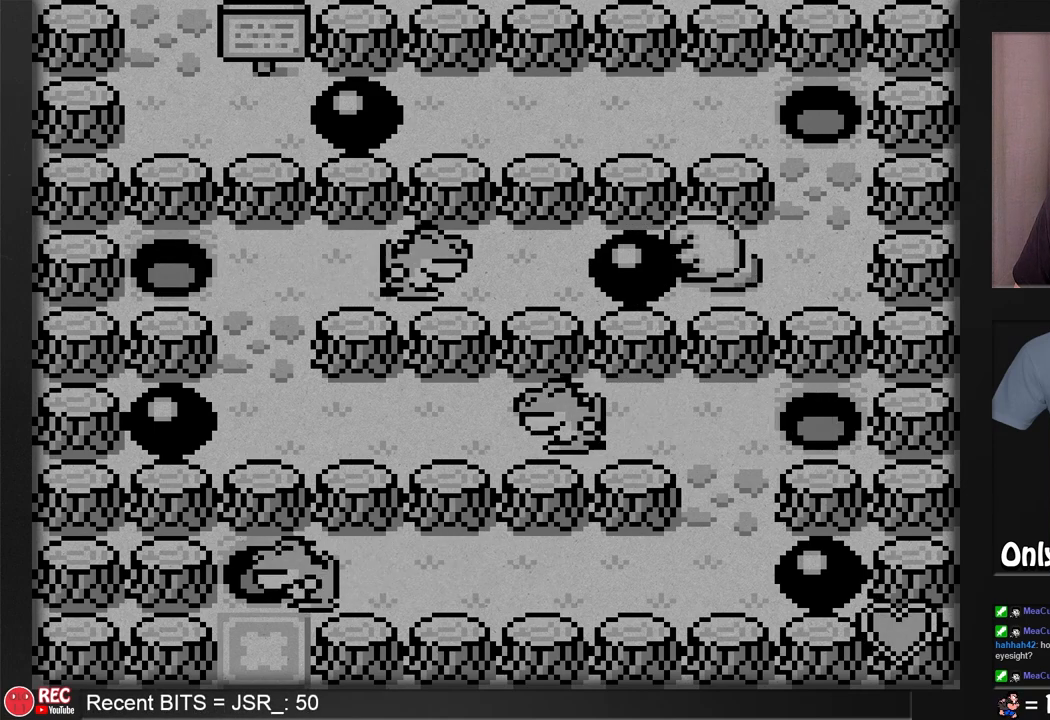
{"buttons": ["B"], "events": [[300, "DPAD_LEFT", "down"], [417, "DPAD_LEFT", "up"]]}
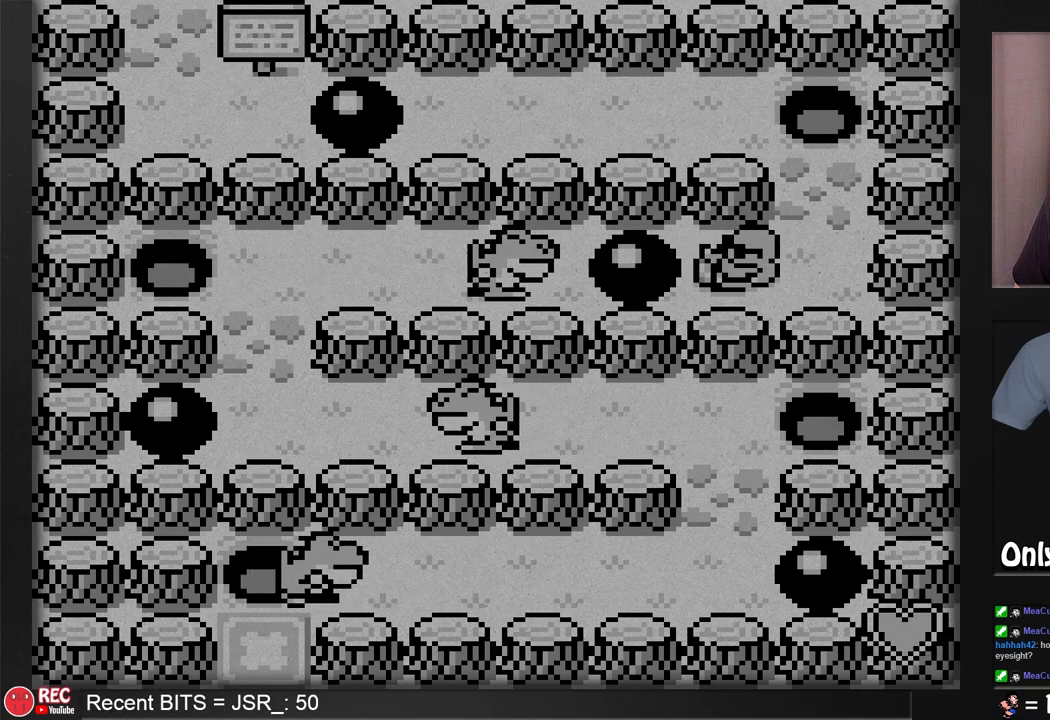
{"buttons": ["B"], "events": []}
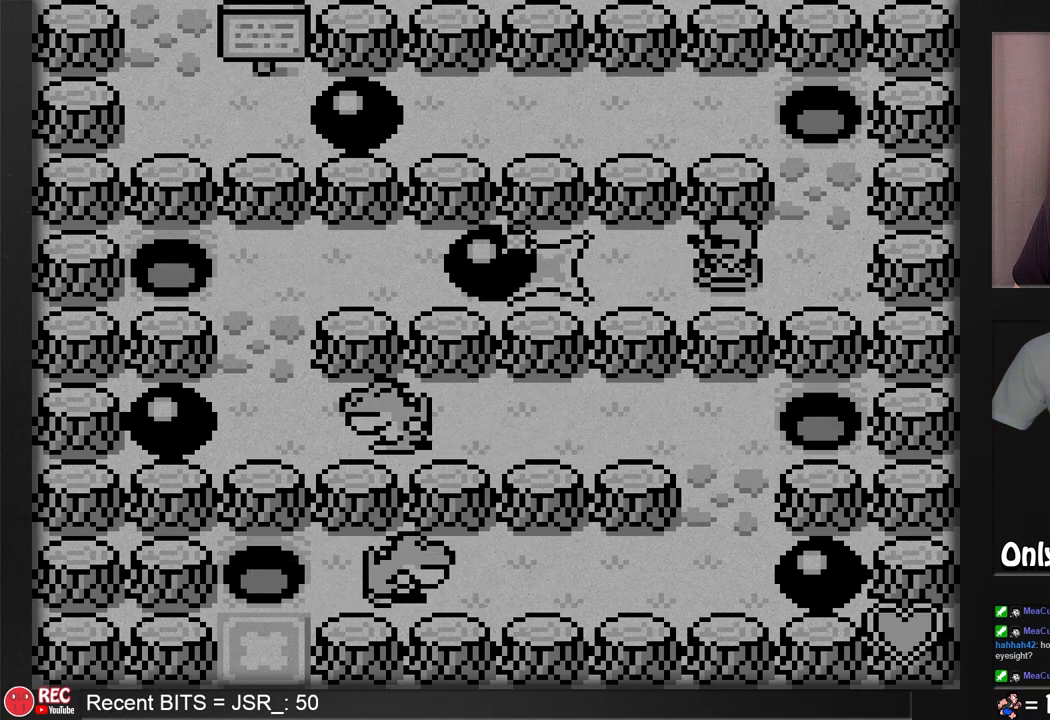
{"buttons": ["DPAD_LEFT"], "events": [[33, "DPAD_LEFT", "down"], [83, "B", "up"]]}
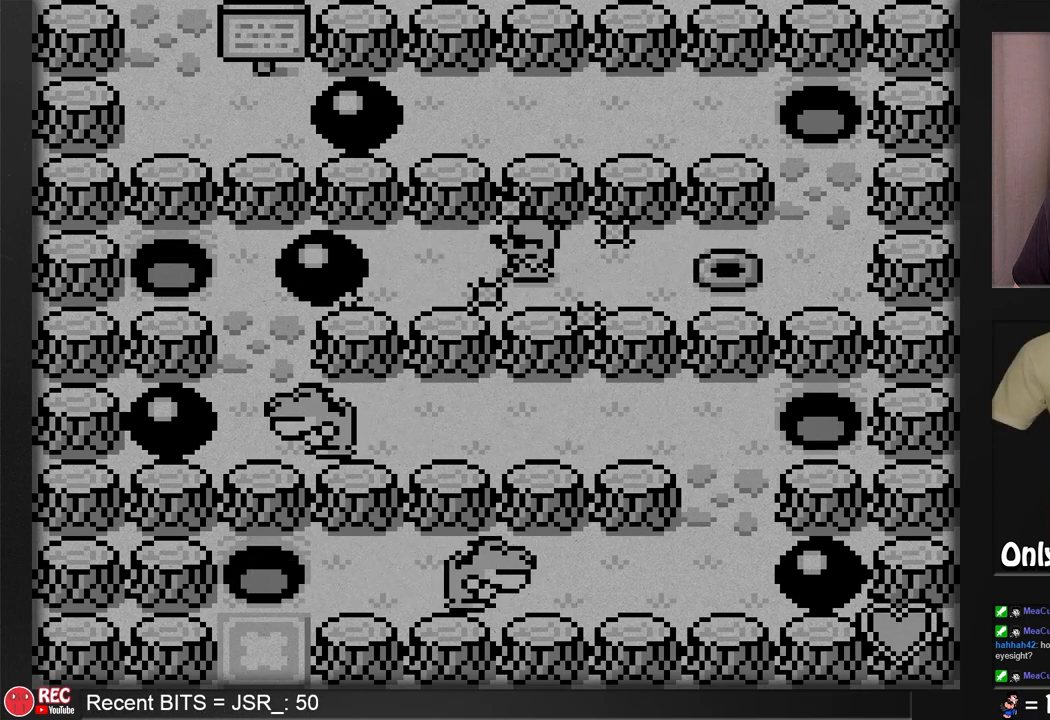
{"buttons": ["DPAD_LEFT"], "events": []}
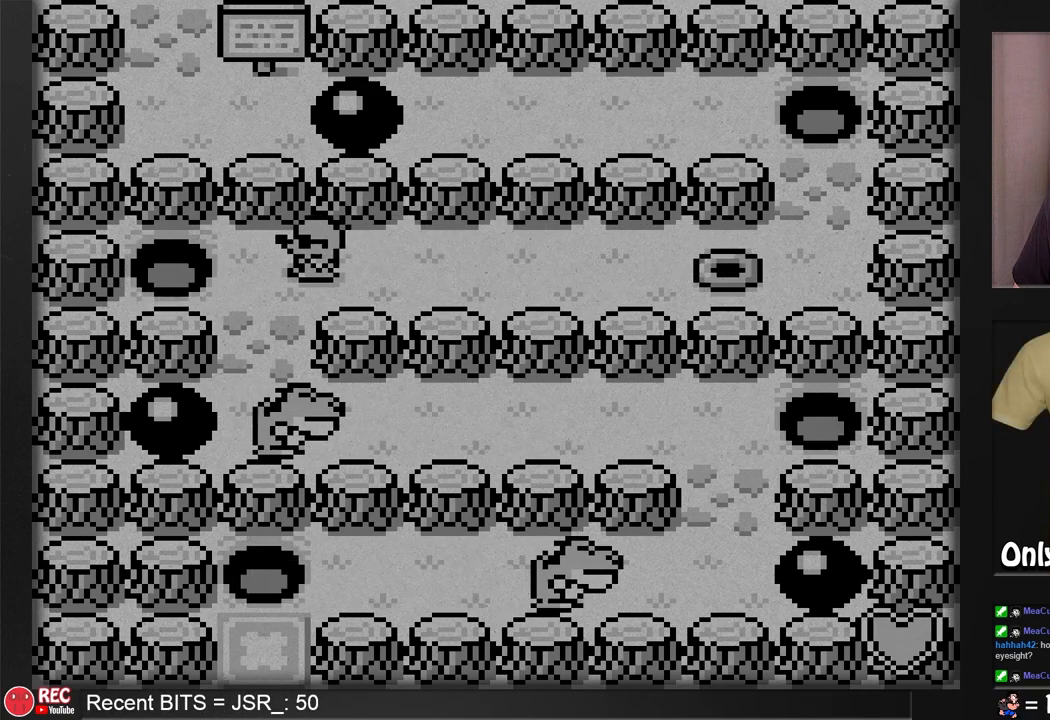
{"buttons": ["DPAD_DOWN"], "events": [[67, "DPAD_LEFT", "up"], [417, "DPAD_DOWN", "down"]]}
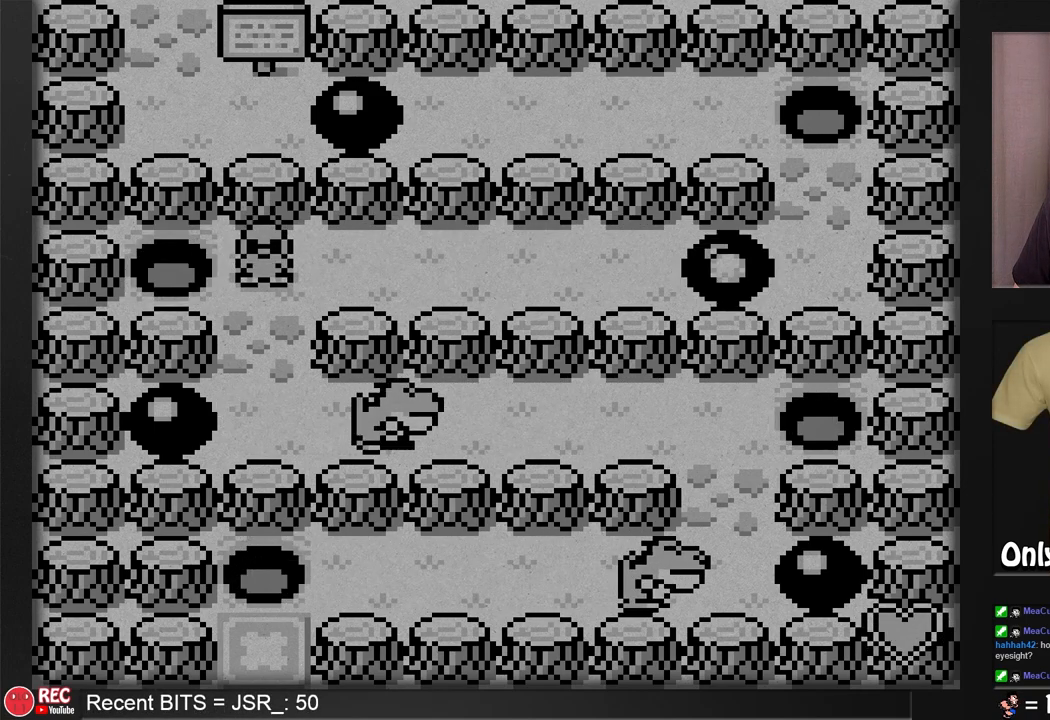
{"buttons": ["DPAD_LEFT"], "events": [[500, "DPAD_DOWN", "up"], [500, "DPAD_LEFT", "down"]]}
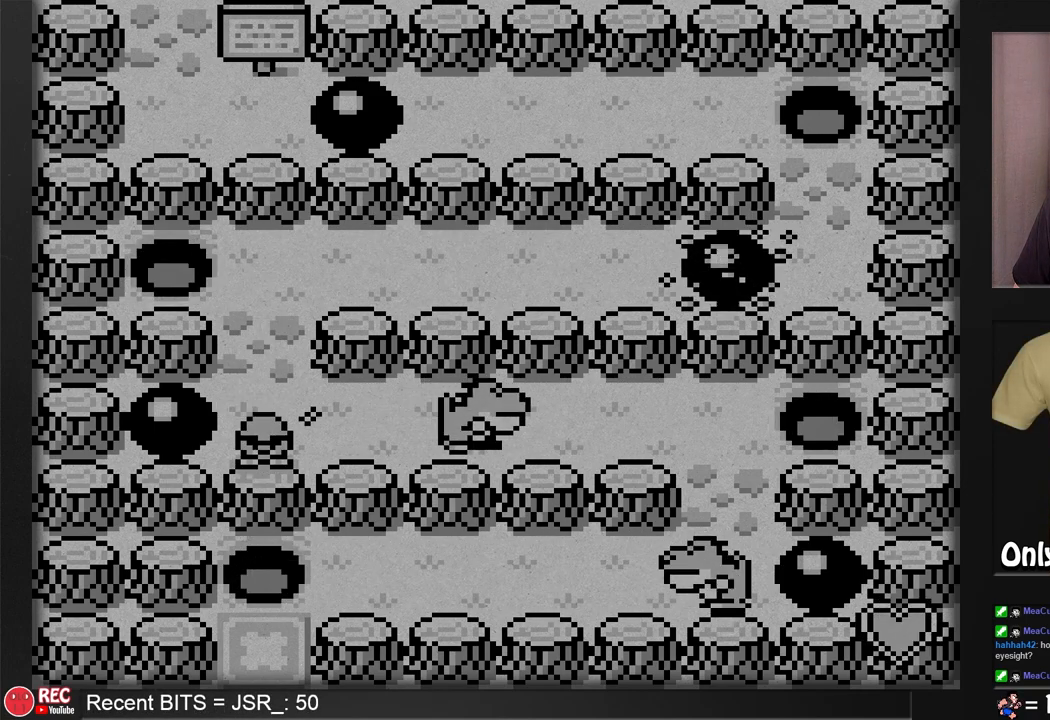
{"buttons": ["B"], "events": [[167, "B", "down"], [167, "DPAD_LEFT", "up"]]}
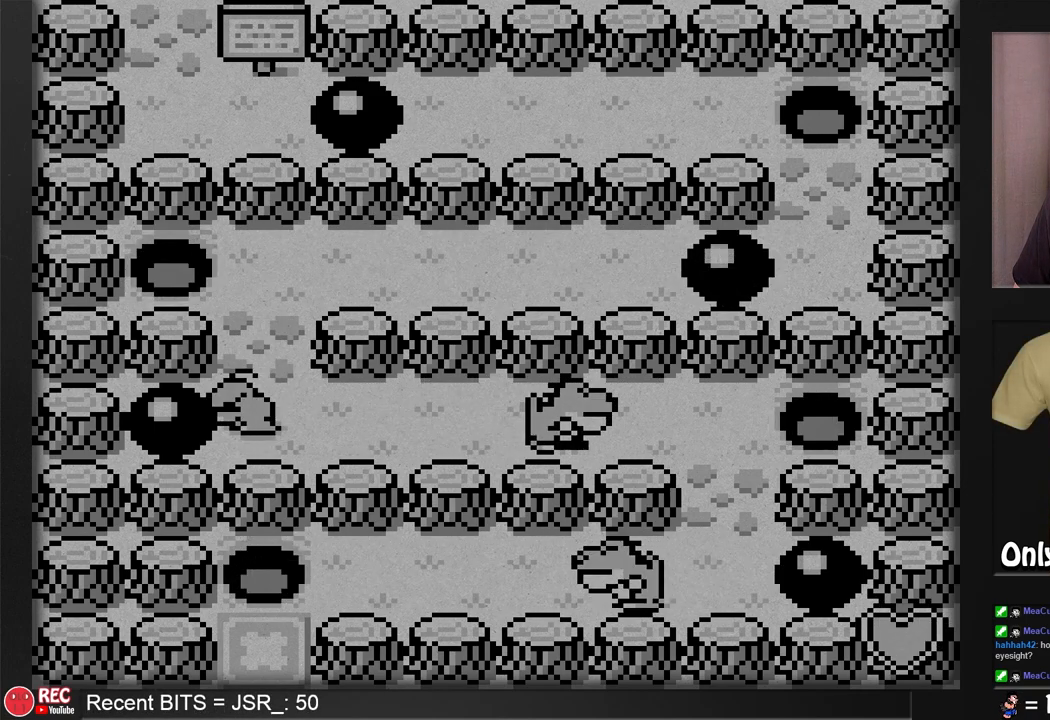
{"buttons": ["B"], "events": []}
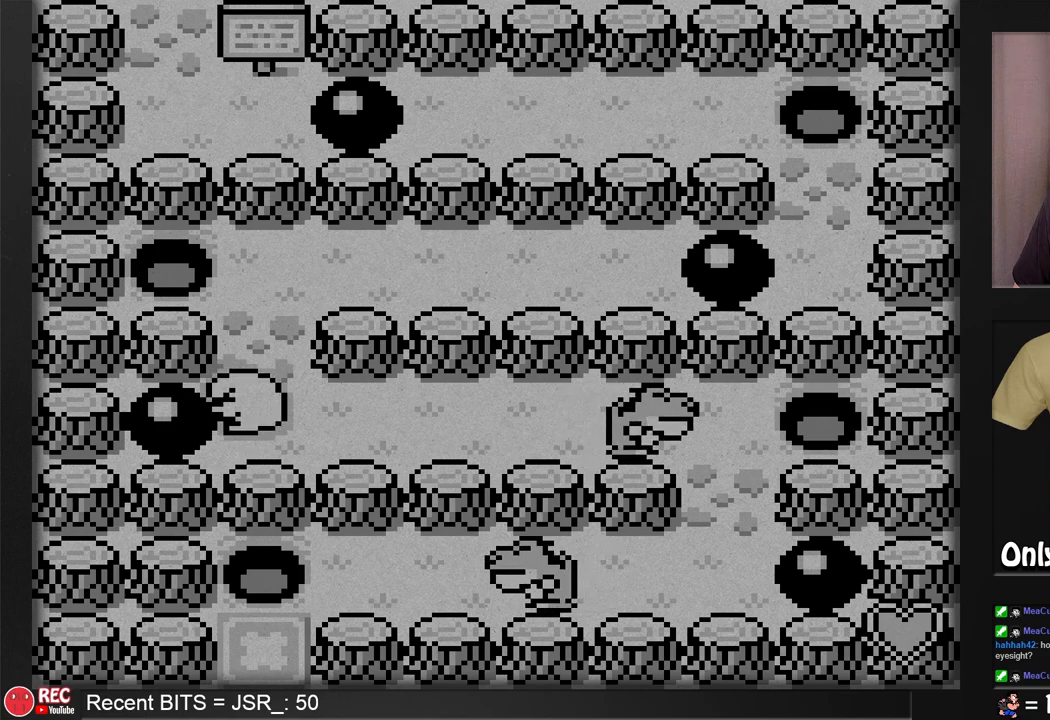
{"buttons": ["B"], "events": [[150, "DPAD_RIGHT", "down"], [300, "DPAD_RIGHT", "up"]]}
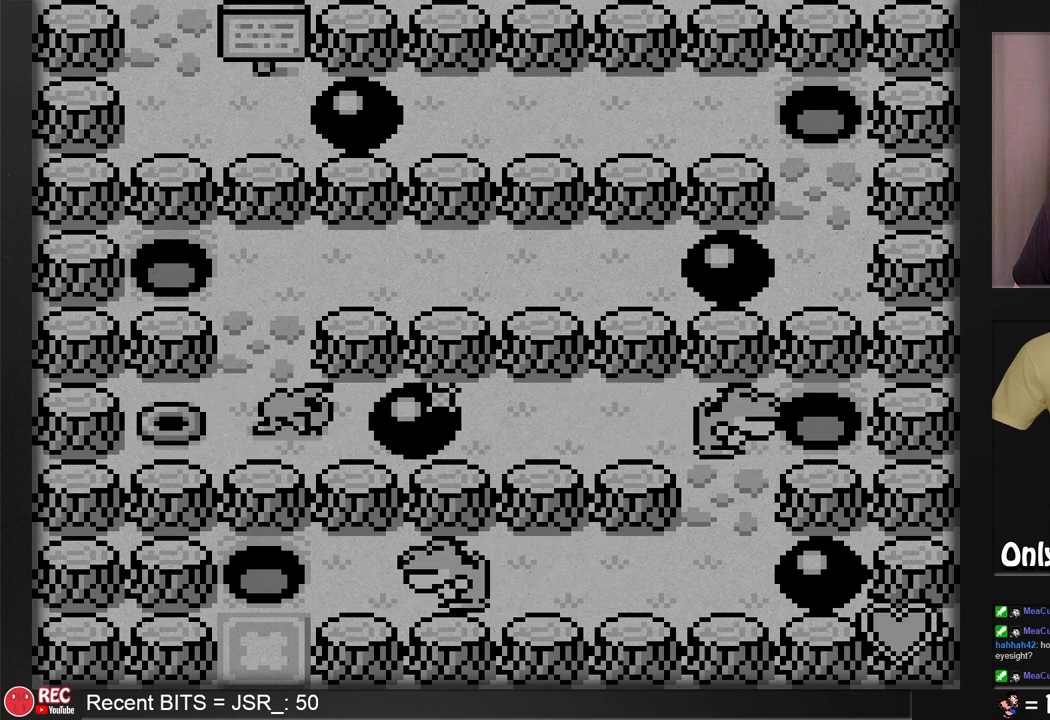
{"buttons": ["DPAD_RIGHT"], "events": [[417, "B", "up"], [417, "DPAD_RIGHT", "down"]]}
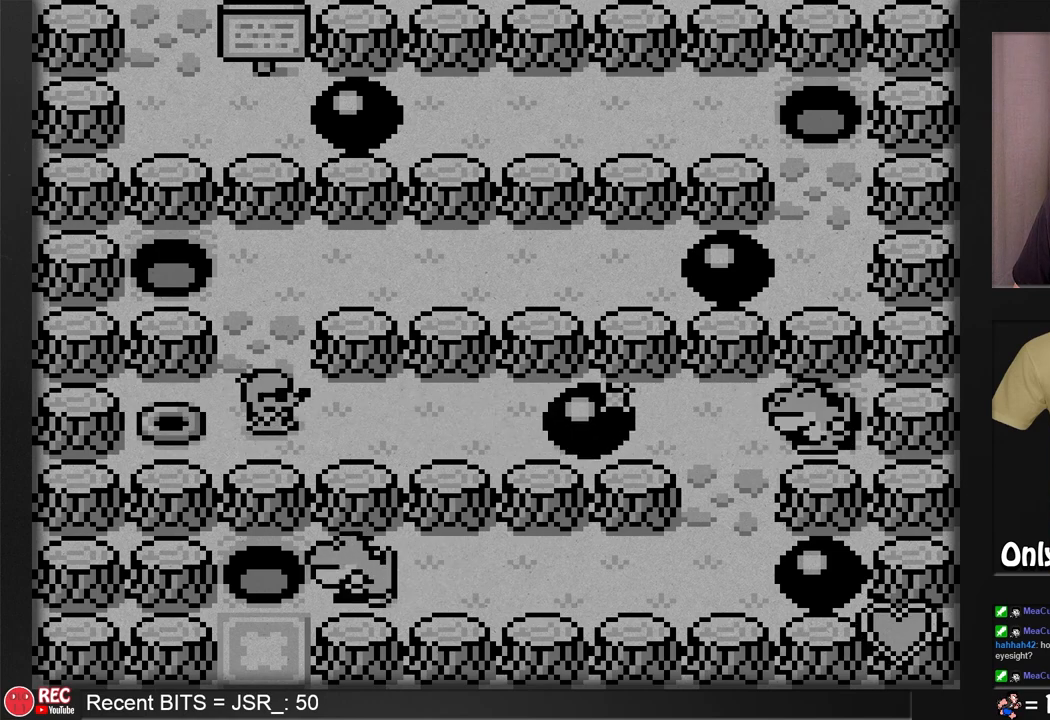
{"buttons": ["DPAD_RIGHT"], "events": []}
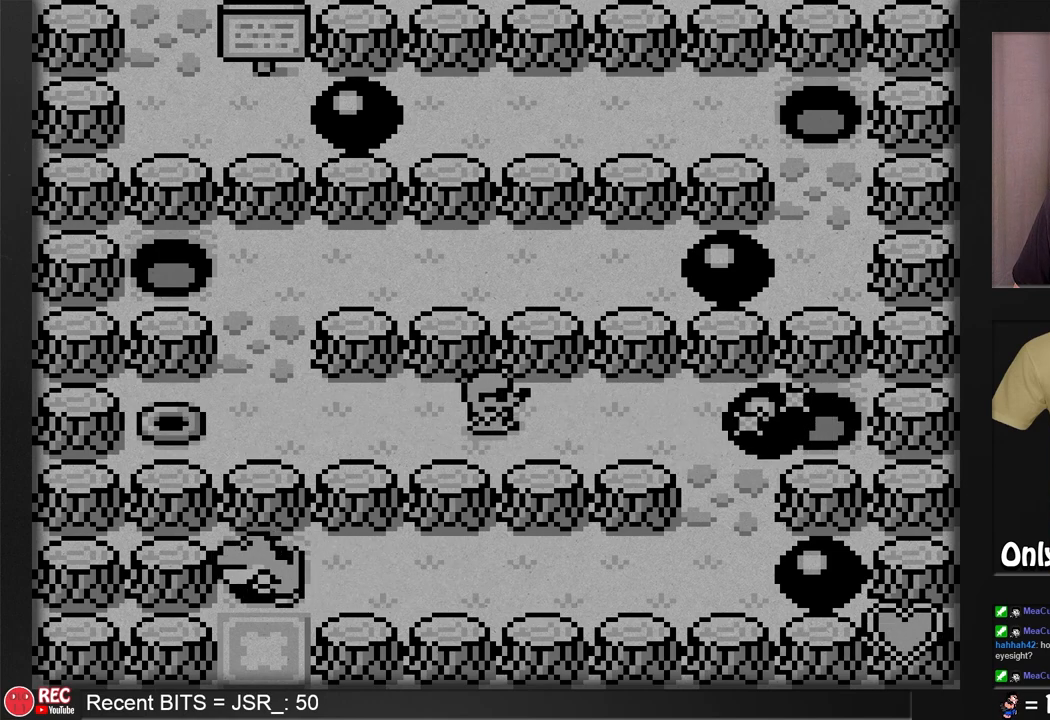
{"buttons": ["DPAD_RIGHT"], "events": []}
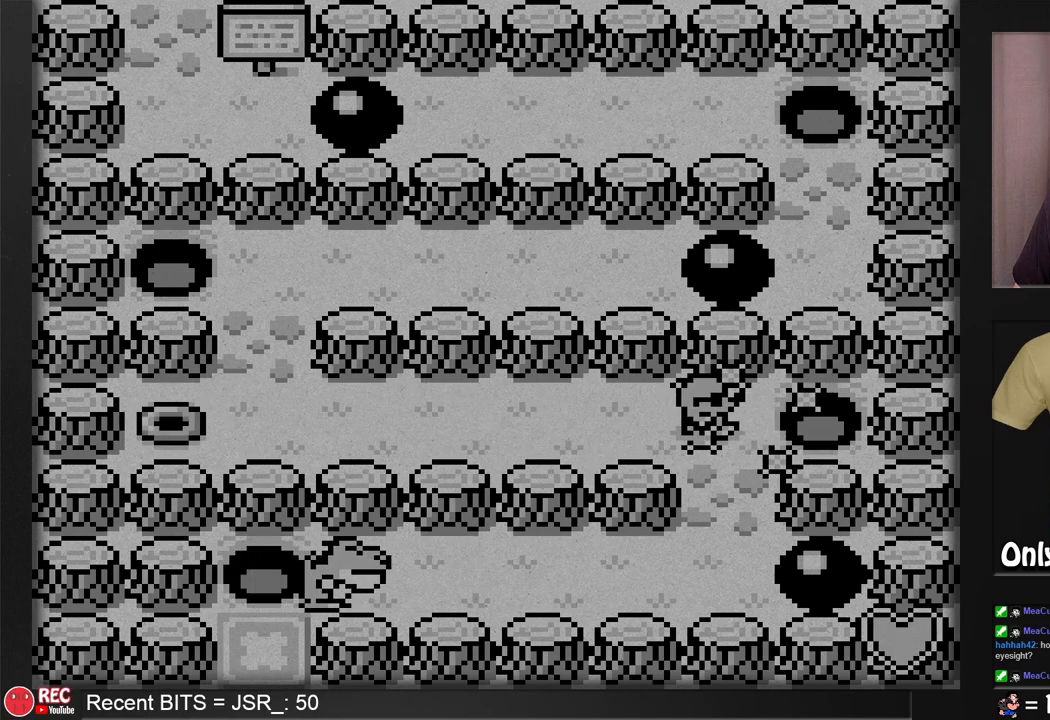
{"buttons": ["DPAD_LEFT"], "events": [[117, "DPAD_RIGHT", "up"], [417, "DPAD_LEFT", "down"]]}
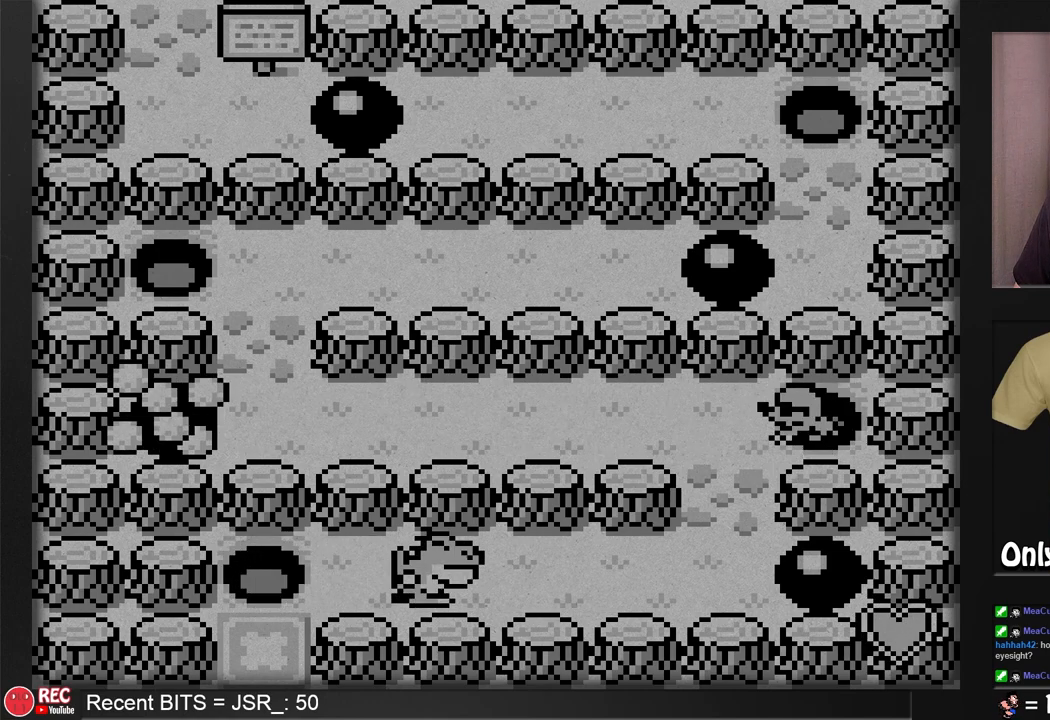
{"buttons": [], "events": [[117, "DPAD_LEFT", "up"]]}
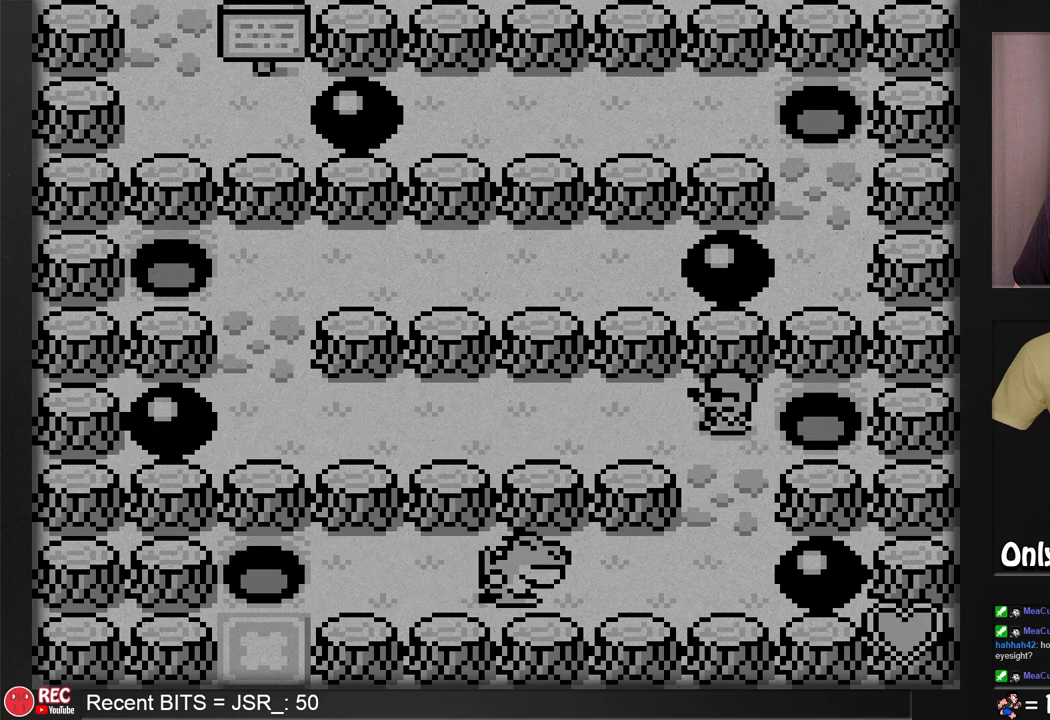
{"buttons": [], "events": [[33, "DPAD_DOWN", "down"], [183, "DPAD_DOWN", "up"]]}
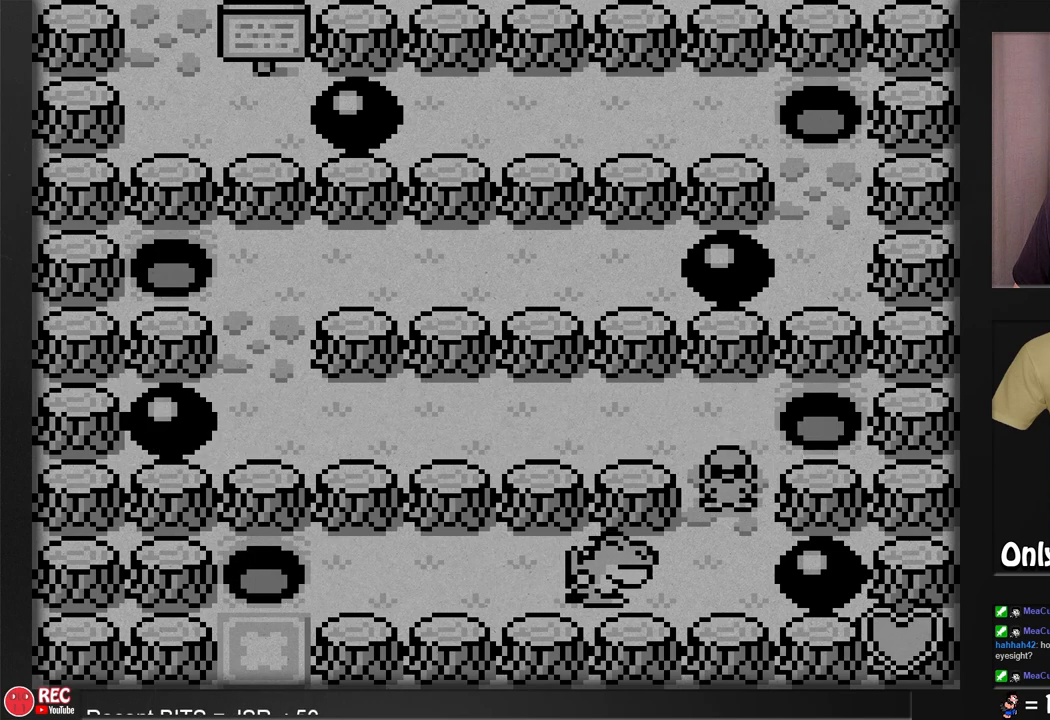
{"buttons": [], "events": [[383, "DPAD_UP", "down"], [500, "DPAD_UP", "up"]]}
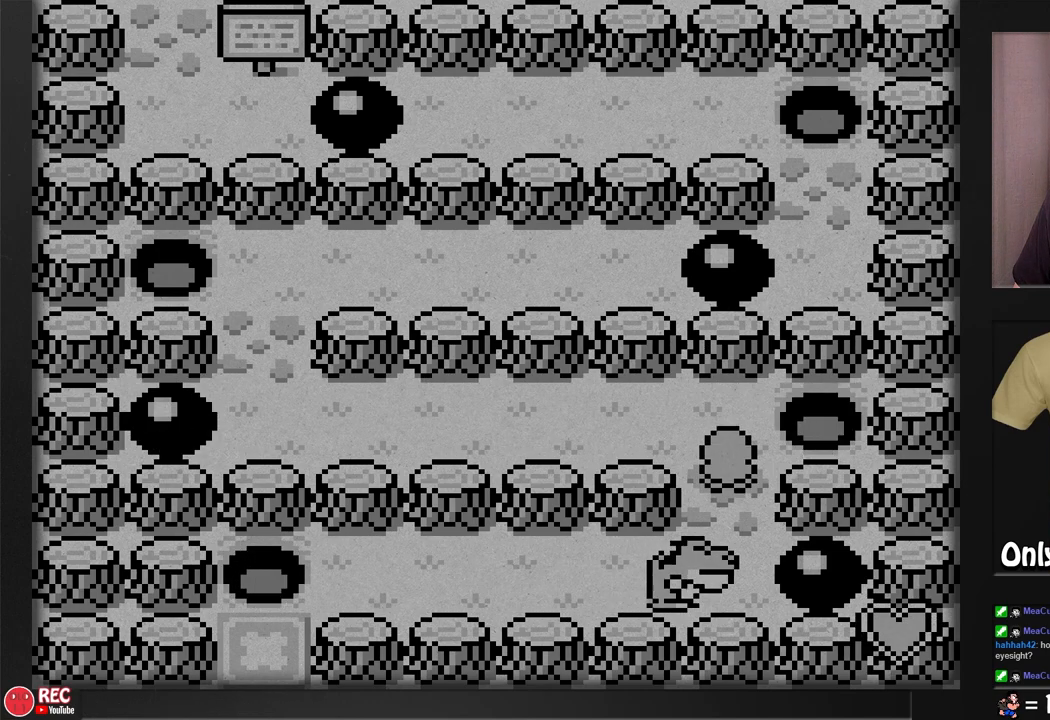
{"buttons": ["A"], "events": [[133, "A", "down"]]}
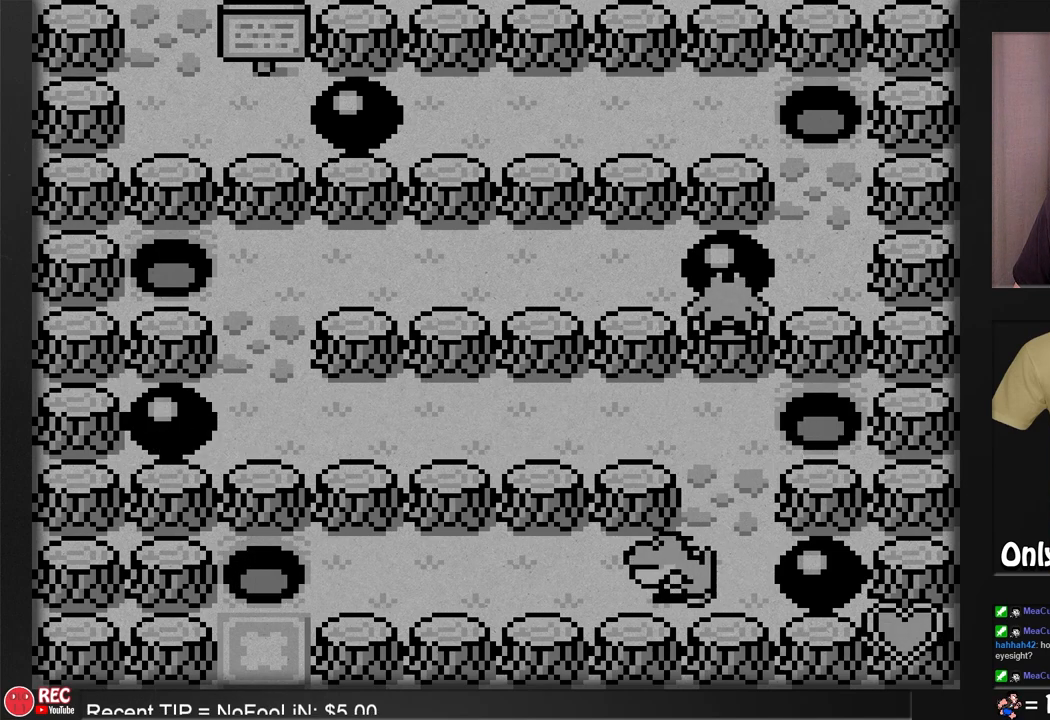
{"buttons": ["A"], "events": []}
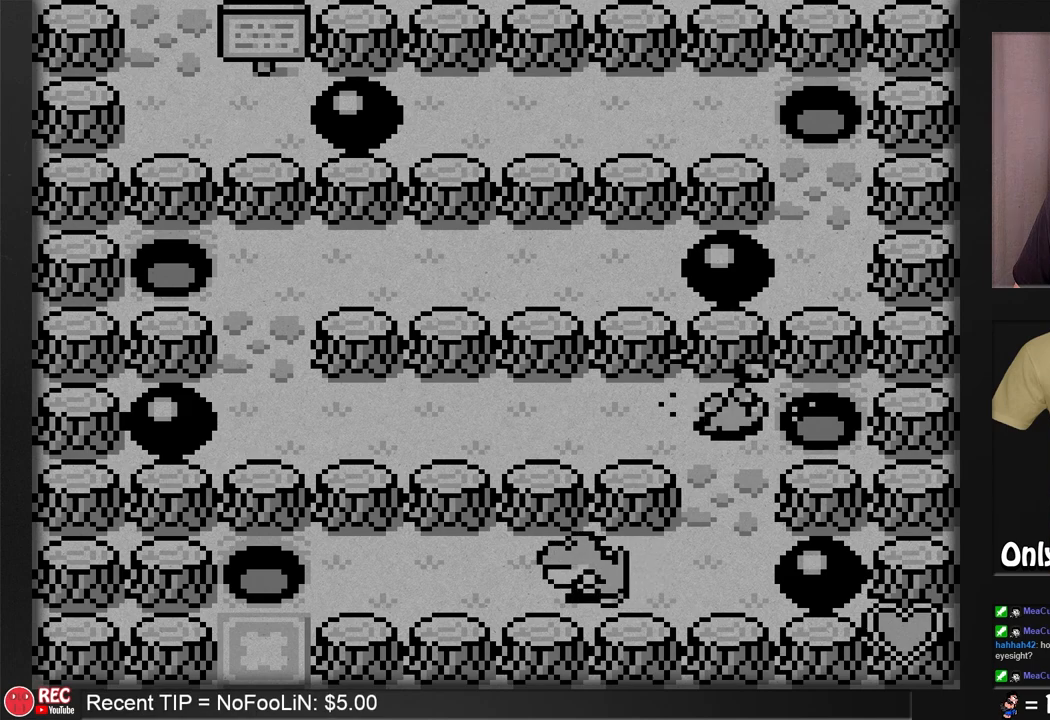
{"buttons": ["A"], "events": []}
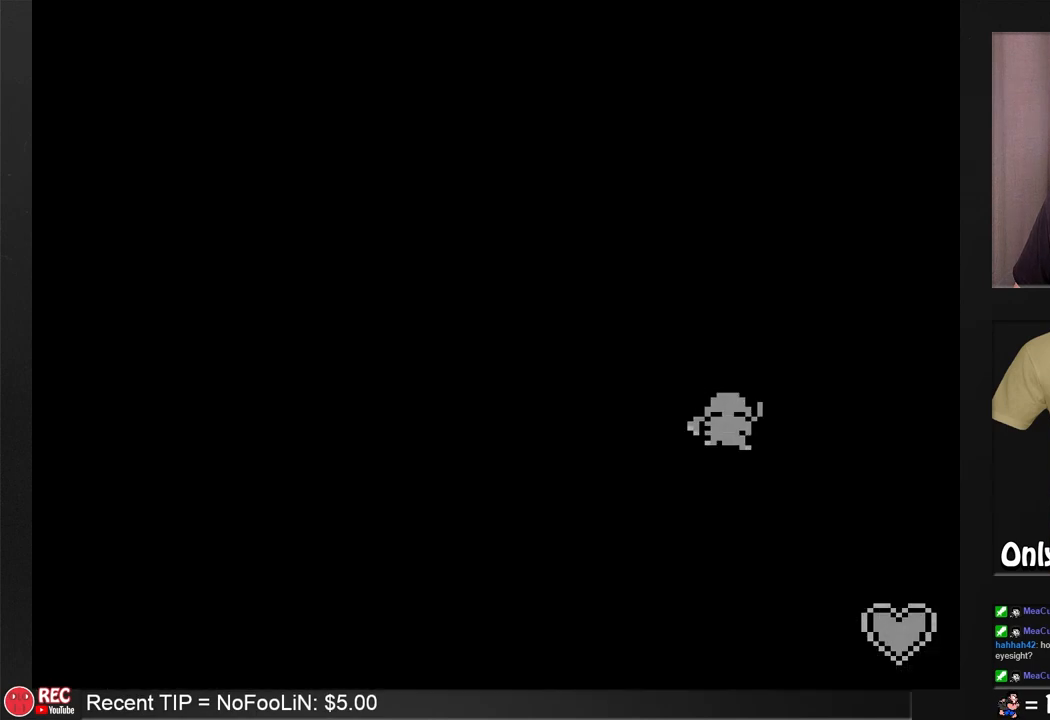
{"buttons": [], "events": [[117, "A", "up"]]}
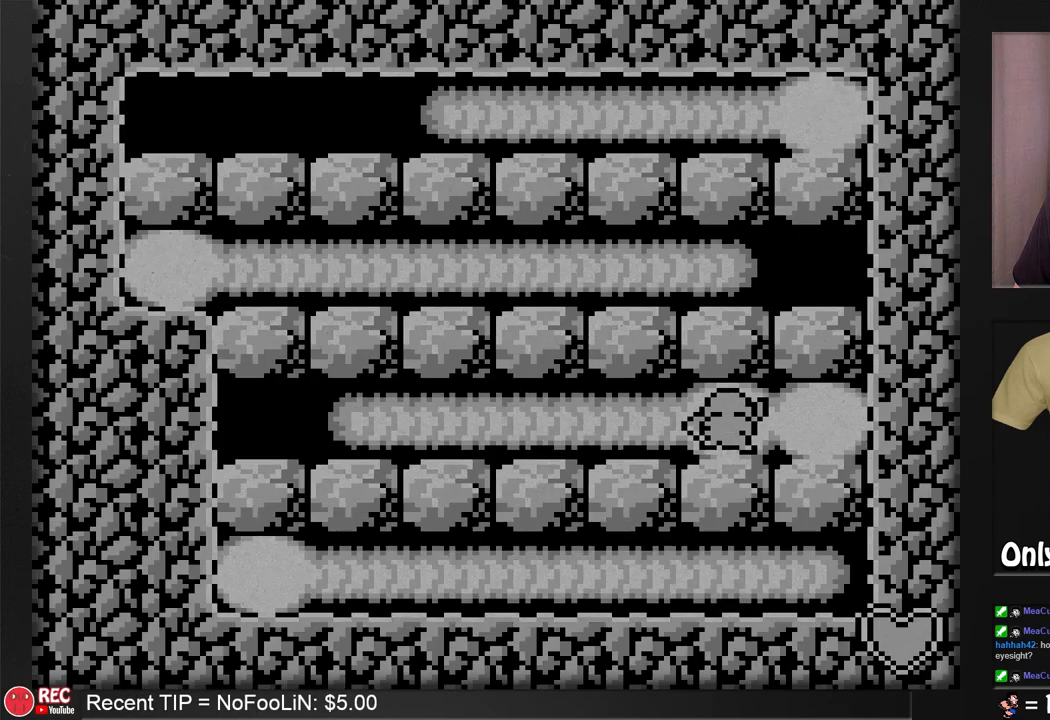
{"buttons": [], "events": []}
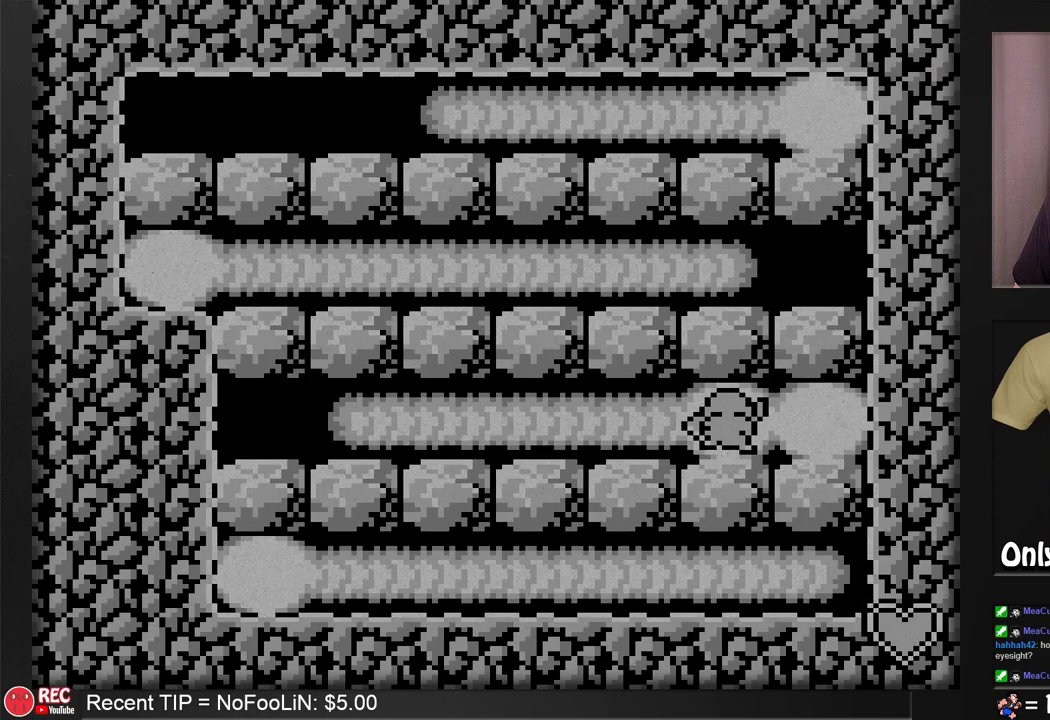
{"buttons": [], "events": [[183, "B", "down"], [450, "B", "up"]]}
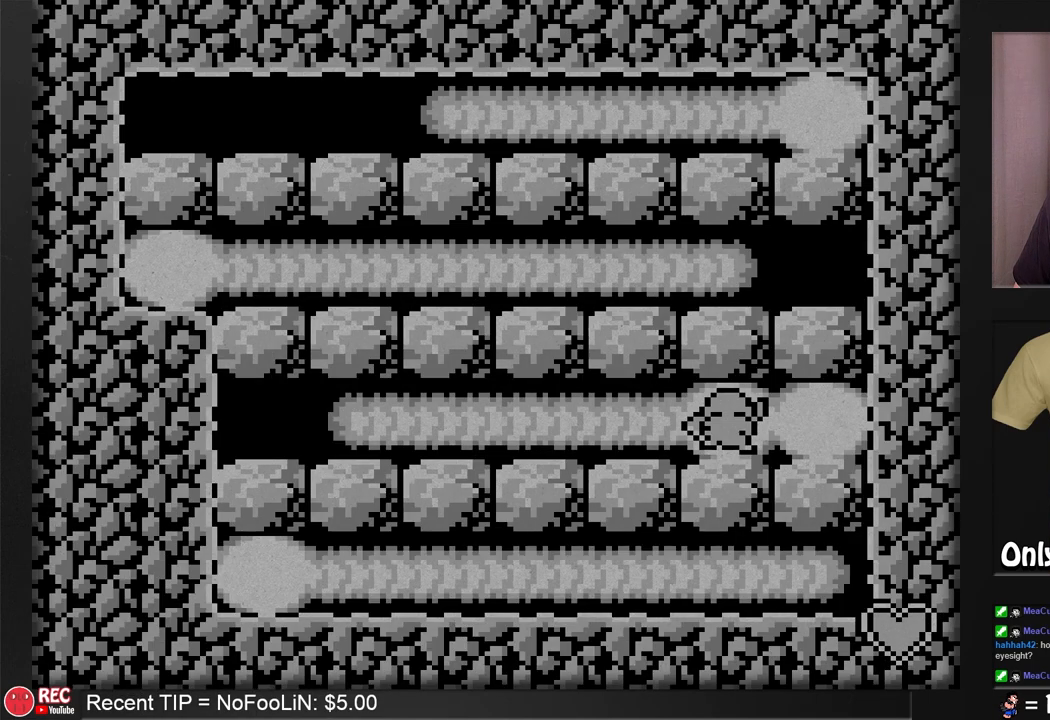
{"buttons": [], "events": []}
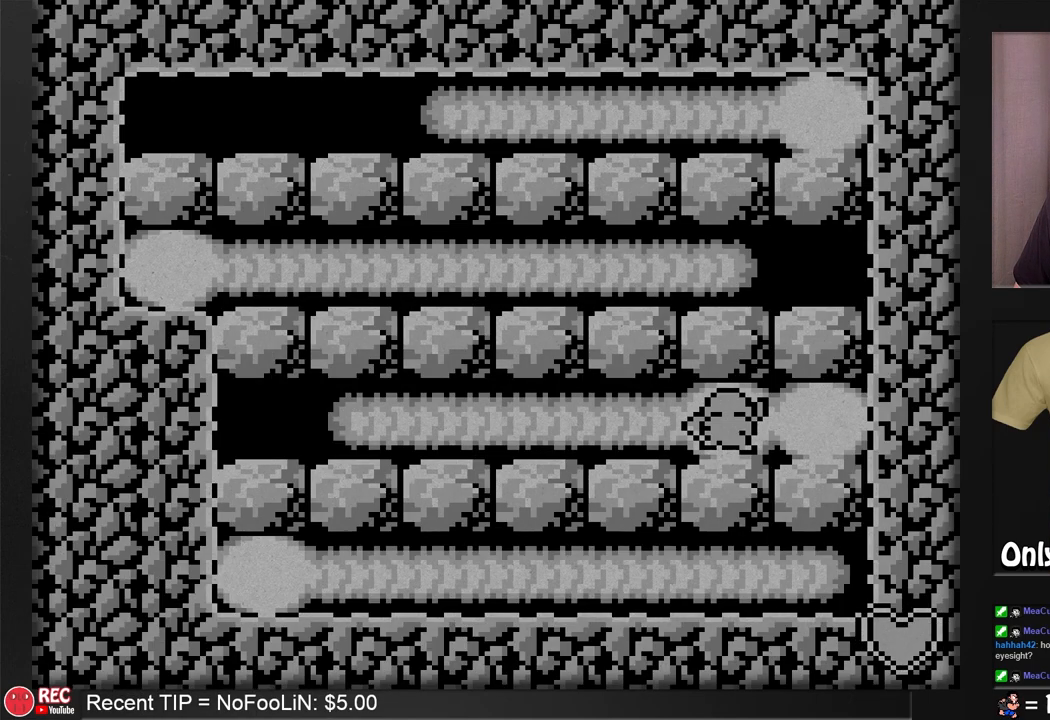
{"buttons": [], "events": [[133, "DPAD_DOWN", "down"], [383, "DPAD_DOWN", "up"]]}
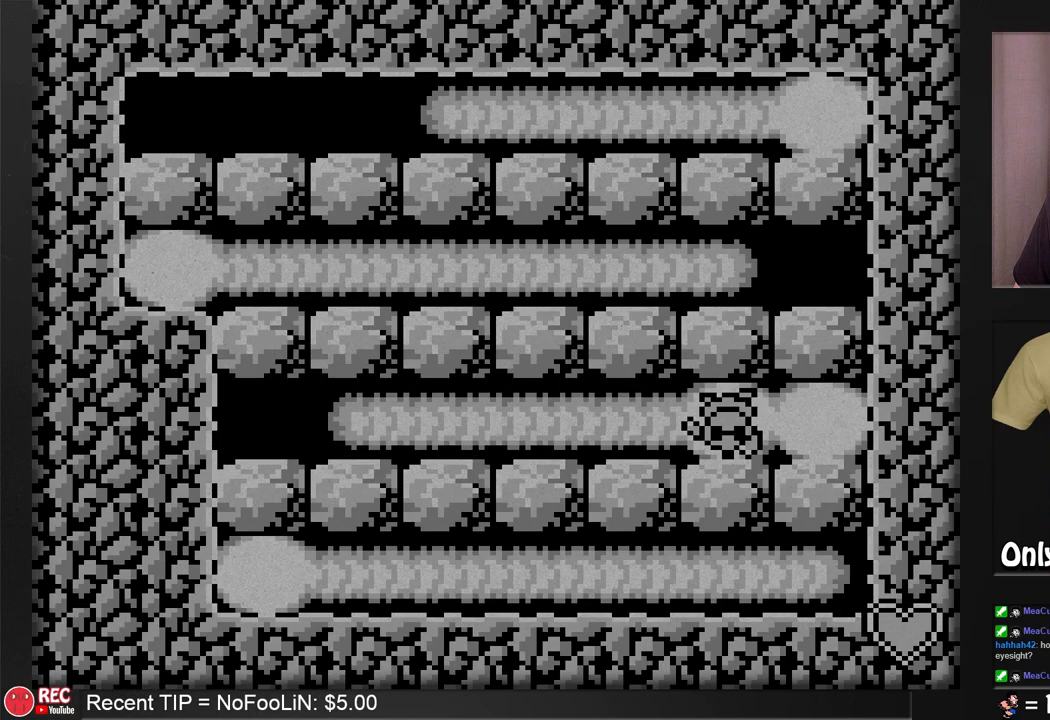
{"buttons": [], "events": [[217, "A", "down"], [317, "A", "up"]]}
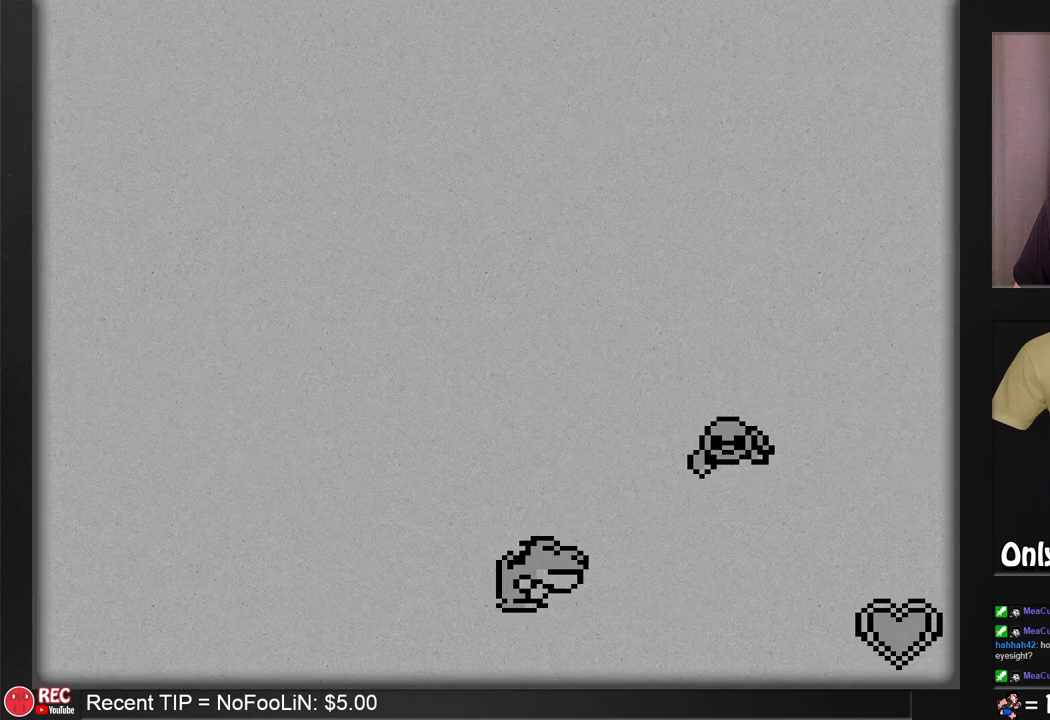
{"buttons": [], "events": []}
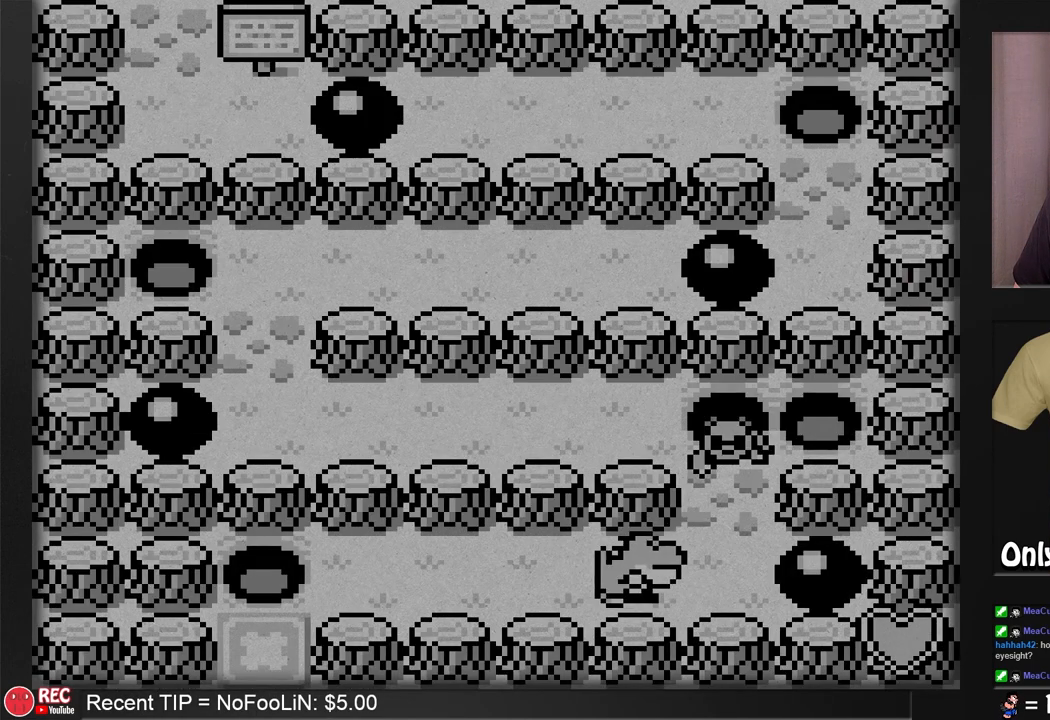
{"buttons": [], "events": []}
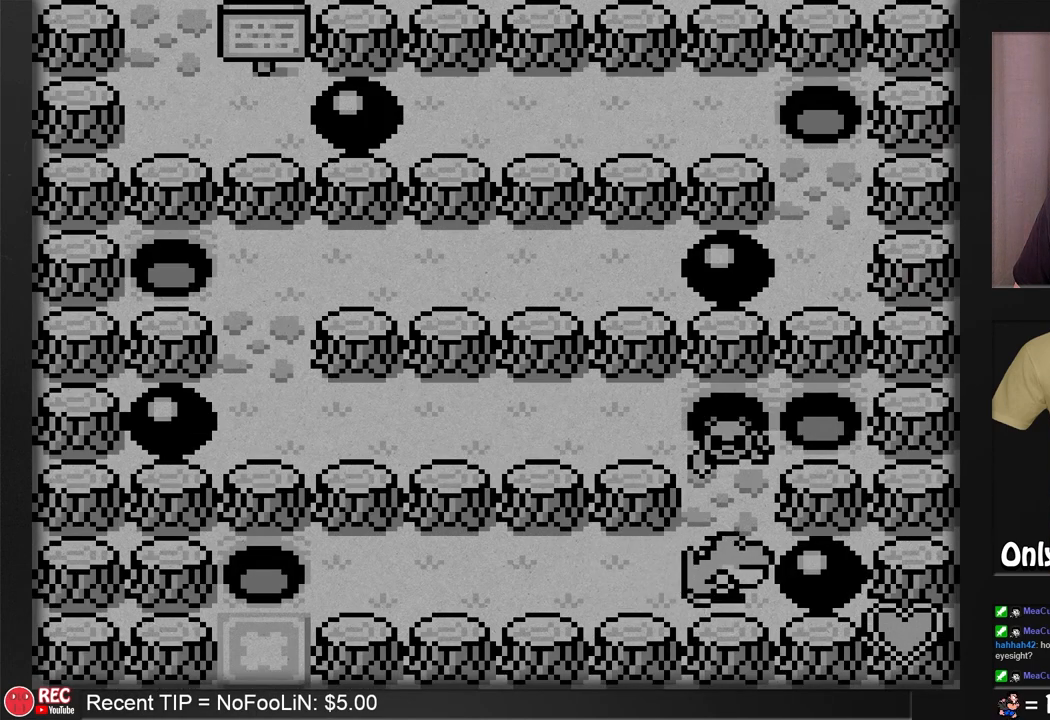
{"buttons": [], "events": [[17, "DPAD_DOWN", "down"], [83, "DPAD_DOWN", "up"]]}
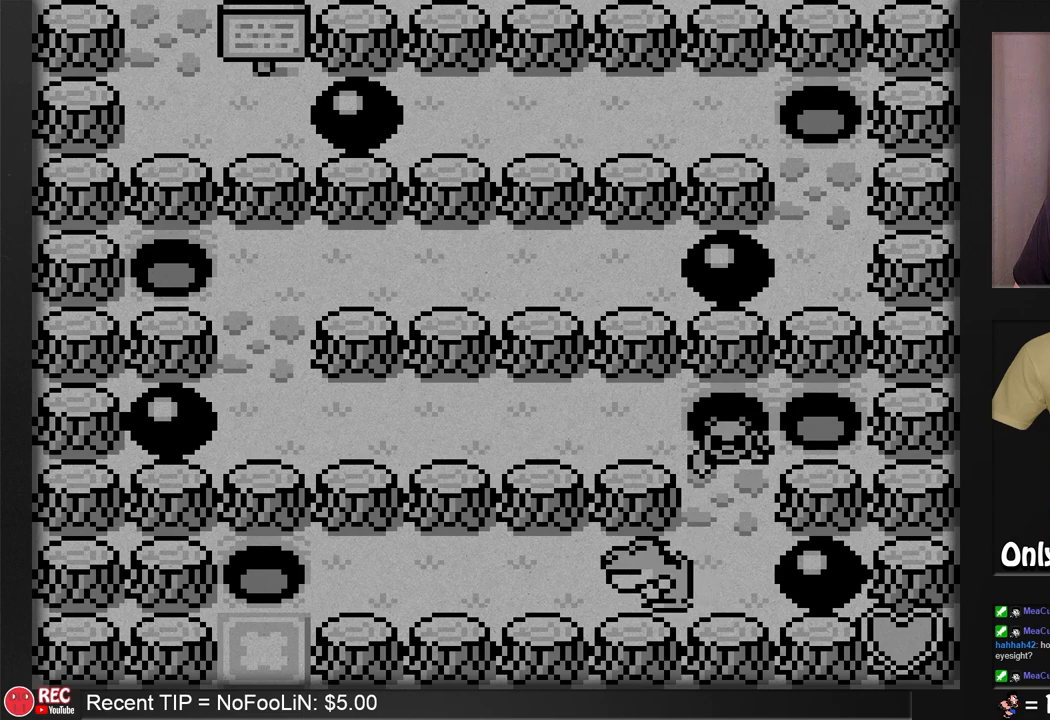
{"buttons": ["DPAD_DOWN"], "events": [[17, "DPAD_DOWN", "down"], [133, "DPAD_DOWN", "up"], [500, "DPAD_DOWN", "down"]]}